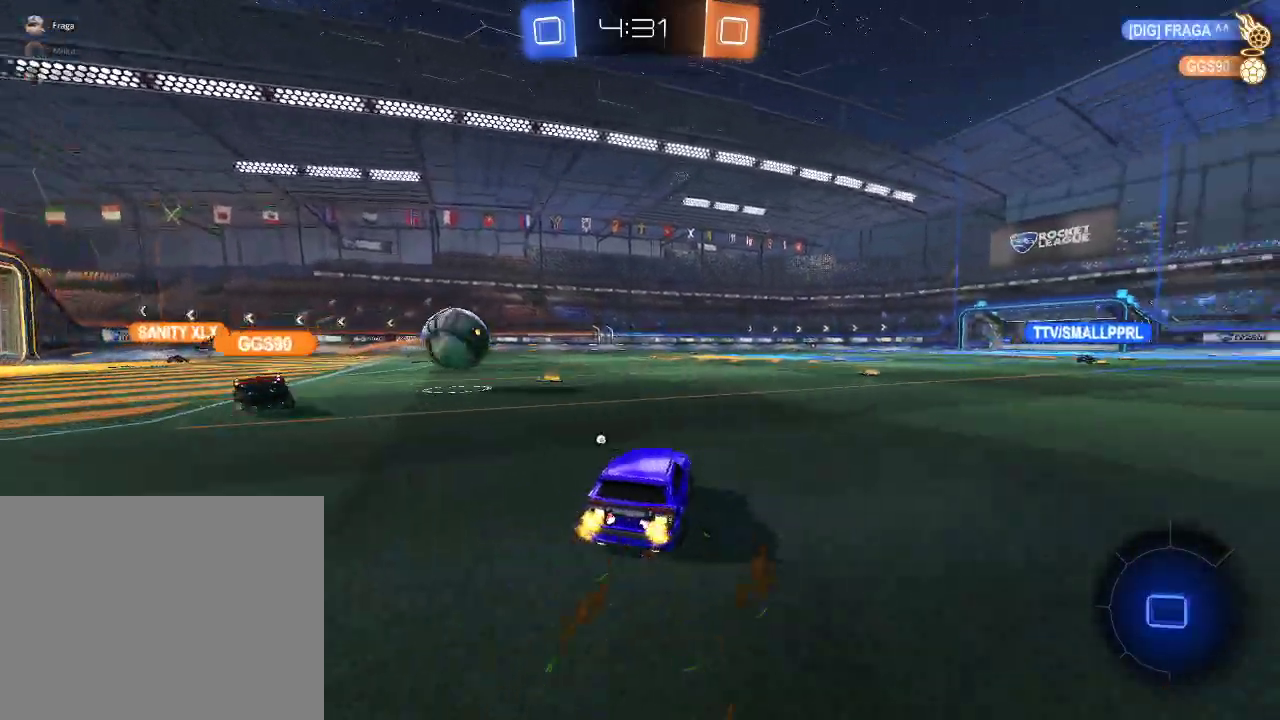
Gameplay with a controller (Xbox layout); each line is a JSON object with the inputs held at the frame after it. "events" lists button and stick changes between this image and that frame as [ms after this image, input, new state], when the widget could be followed in between.
{"buttons": ["L1", "R2", "L3"], "left_stick": "left", "right_stick": "center"}
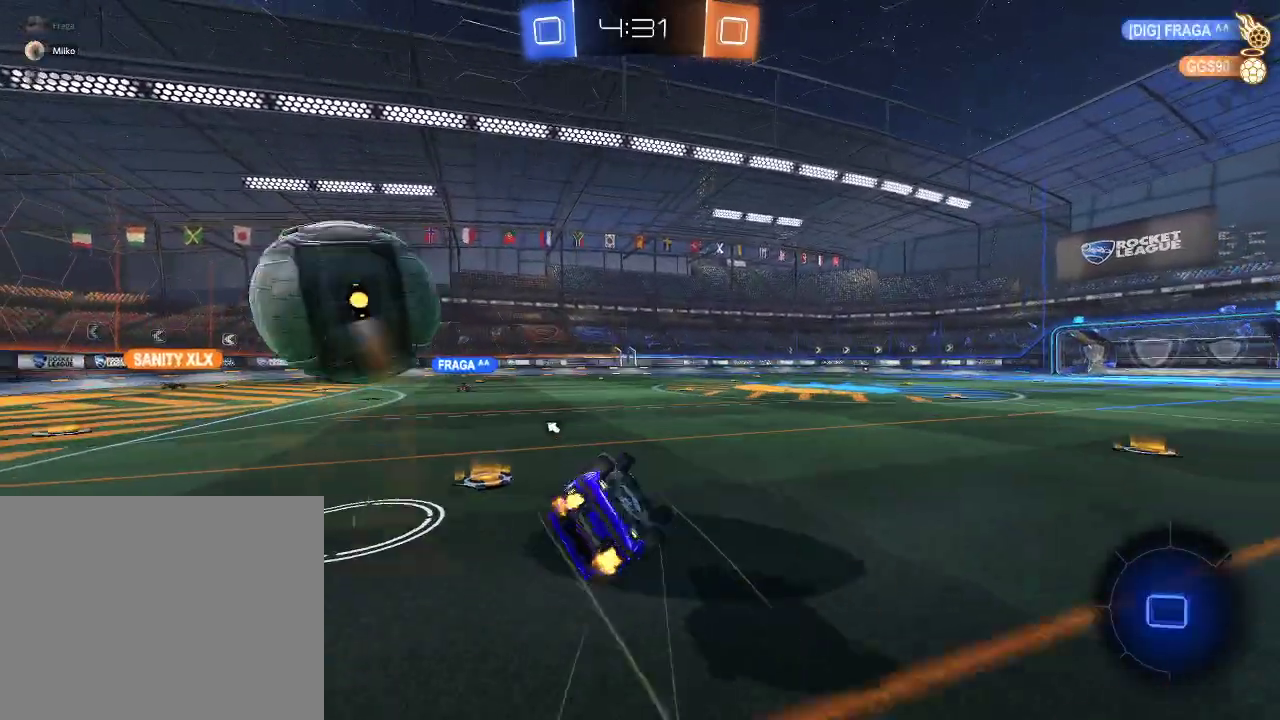
{"buttons": ["R2"], "left_stick": "center", "right_stick": "center", "events": [[100, "L3", "up"], [100, "Y", "down"], [217, "Y", "up"], [400, "L1", "up"], [450, "left_stick", "center"]]}
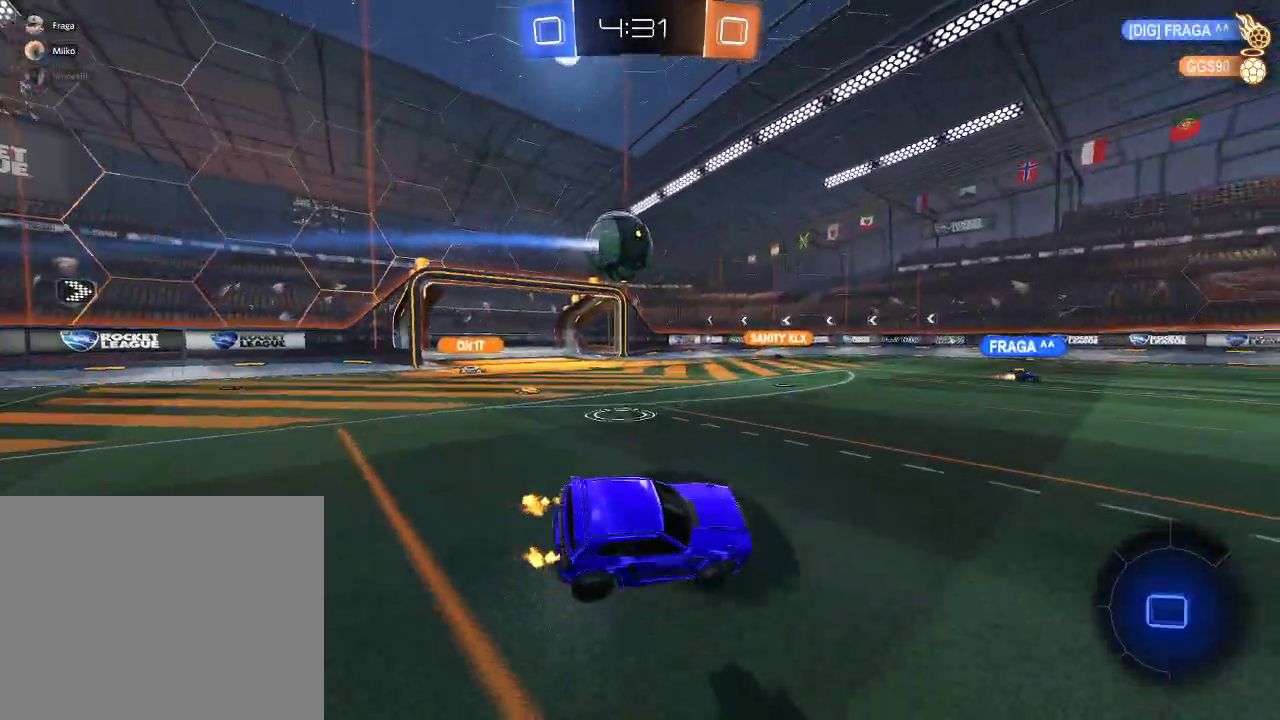
{"buttons": ["R2"], "left_stick": "center", "right_stick": "center", "events": [[367, "left_stick", "down-right"], [433, "left_stick", "center"]]}
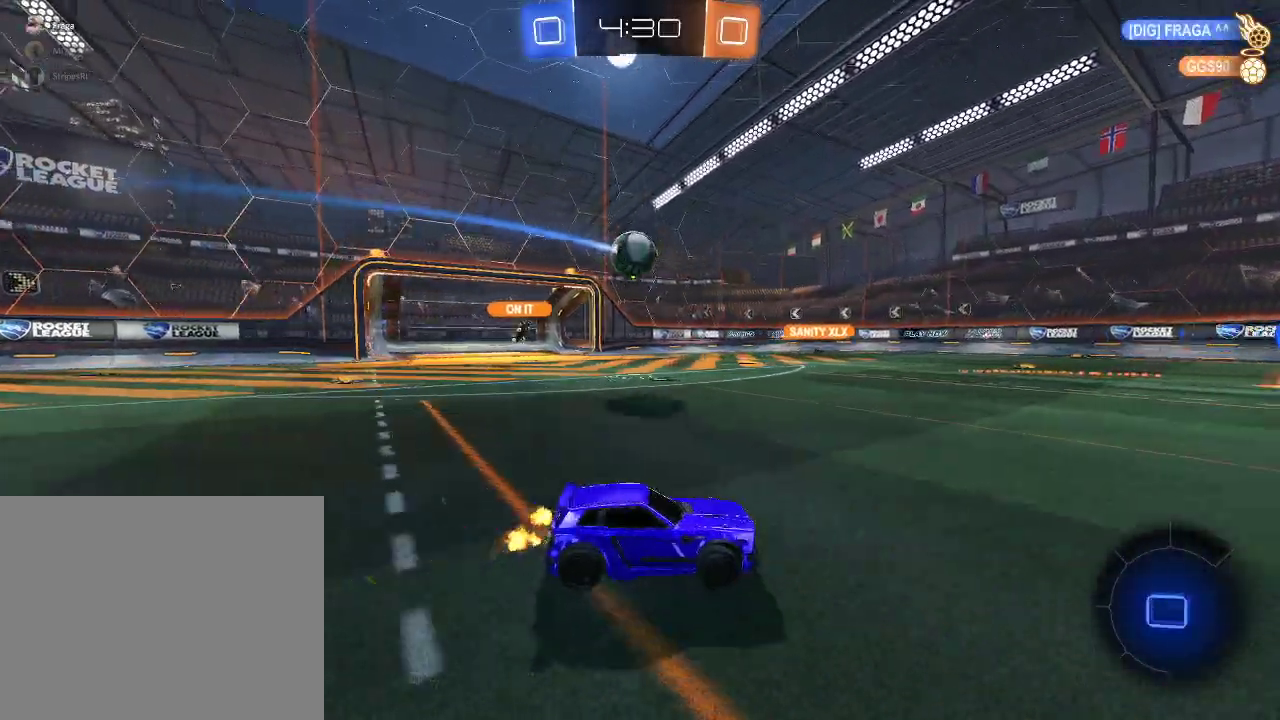
{"buttons": ["R2"], "left_stick": "center", "right_stick": "center", "events": [[50, "A", "down"], [67, "left_stick", "up"], [133, "A", "up"], [183, "A", "down"], [317, "A", "up"], [433, "left_stick", "center"]]}
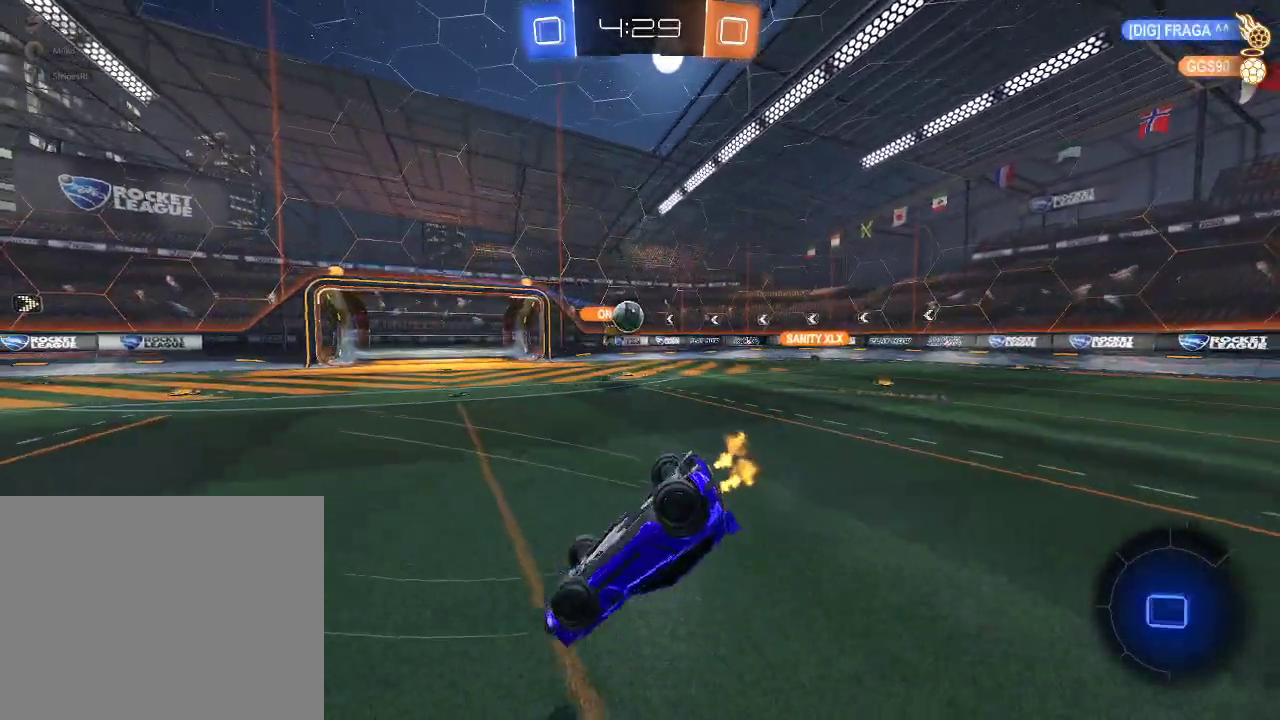
{"buttons": ["R2"], "left_stick": "center", "right_stick": "center", "events": []}
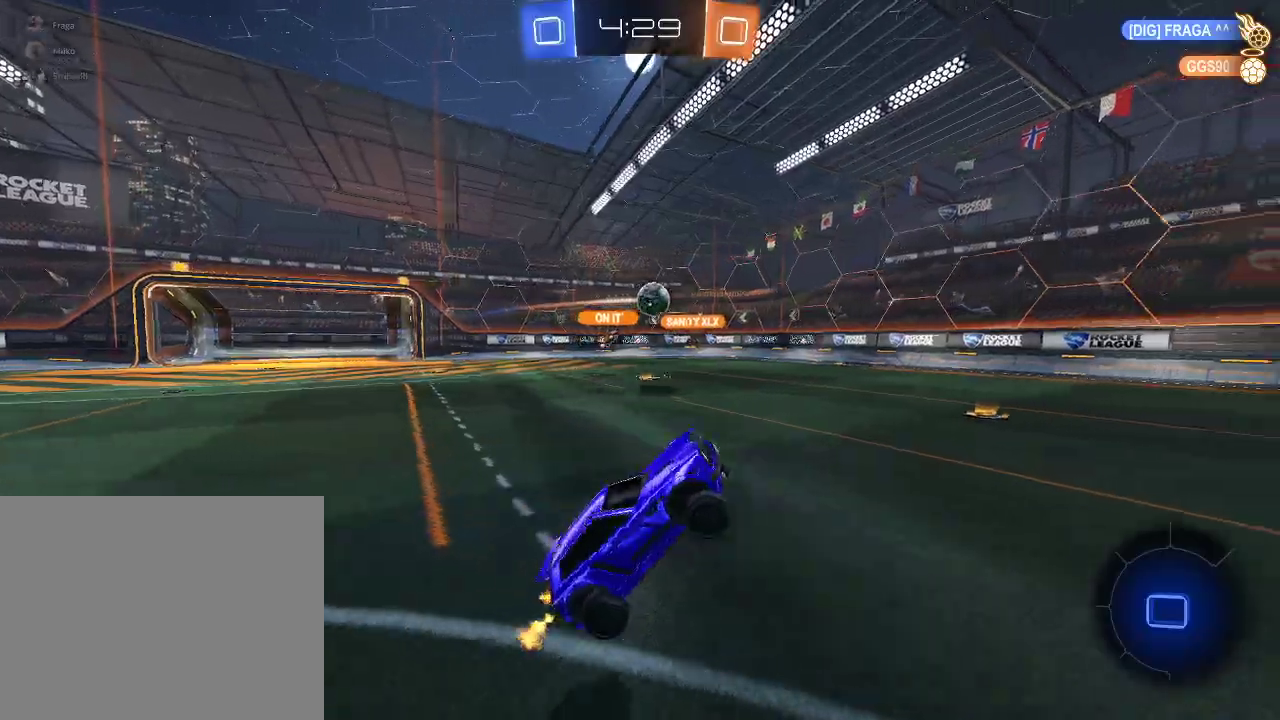
{"buttons": ["R2"], "left_stick": "right", "right_stick": "center", "events": [[33, "Y", "down"], [50, "left_stick", "right"], [117, "Y", "up"]]}
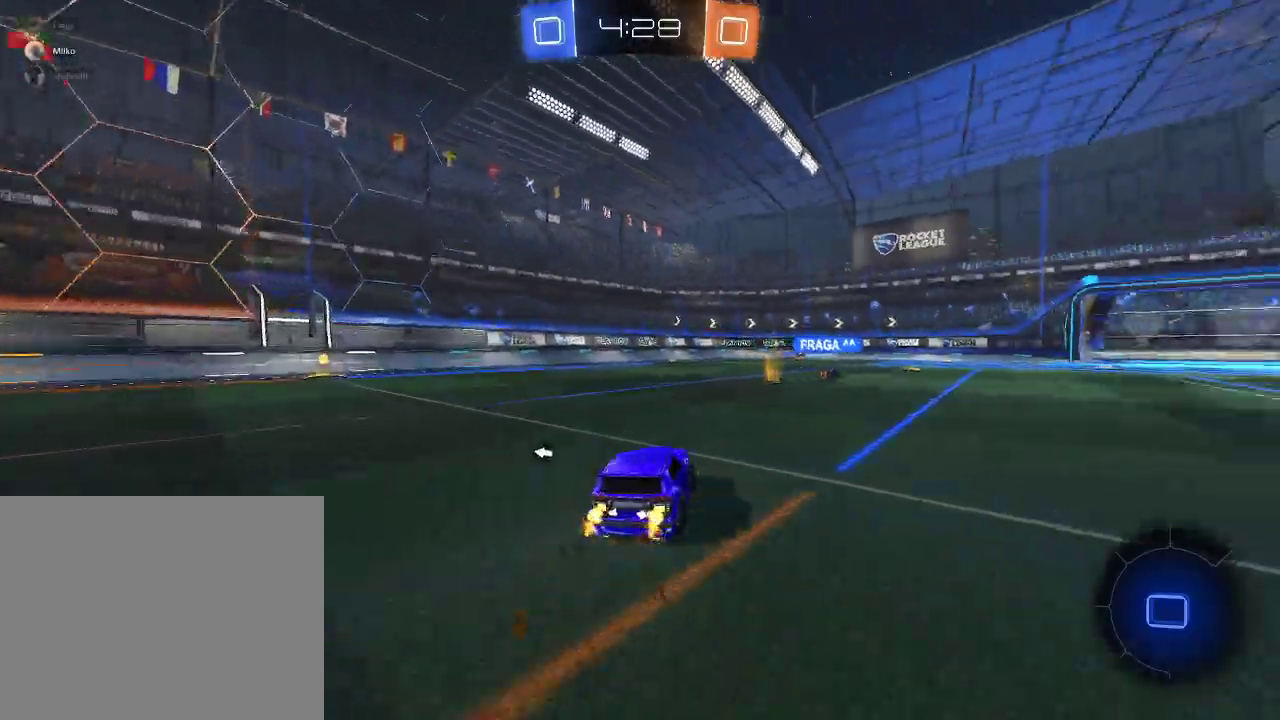
{"buttons": ["R2"], "left_stick": "center", "right_stick": "center", "events": [[67, "R1", "down"], [117, "A", "down"], [167, "A", "up"], [183, "left_stick", "up"], [267, "A", "down"], [383, "R1", "up"], [400, "A", "up"], [483, "left_stick", "center"]]}
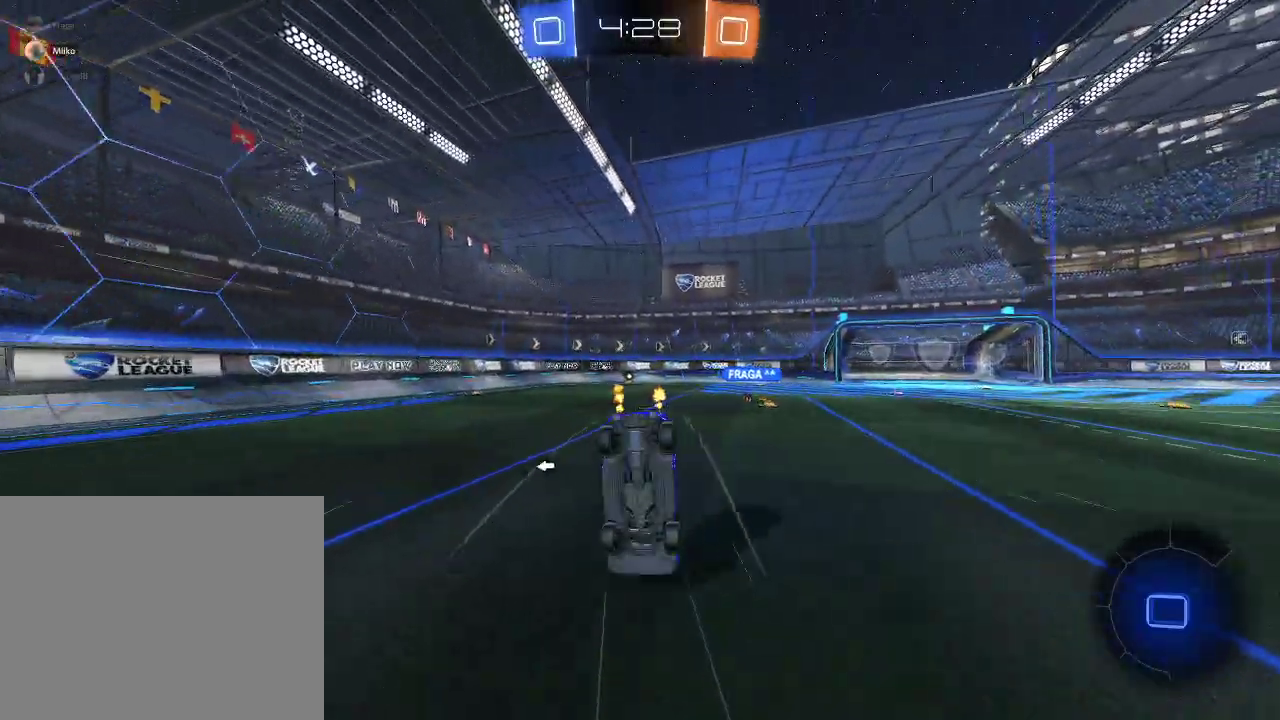
{"buttons": ["R2"], "left_stick": "center", "right_stick": "center", "events": [[133, "left_stick", "left"], [467, "left_stick", "center"]]}
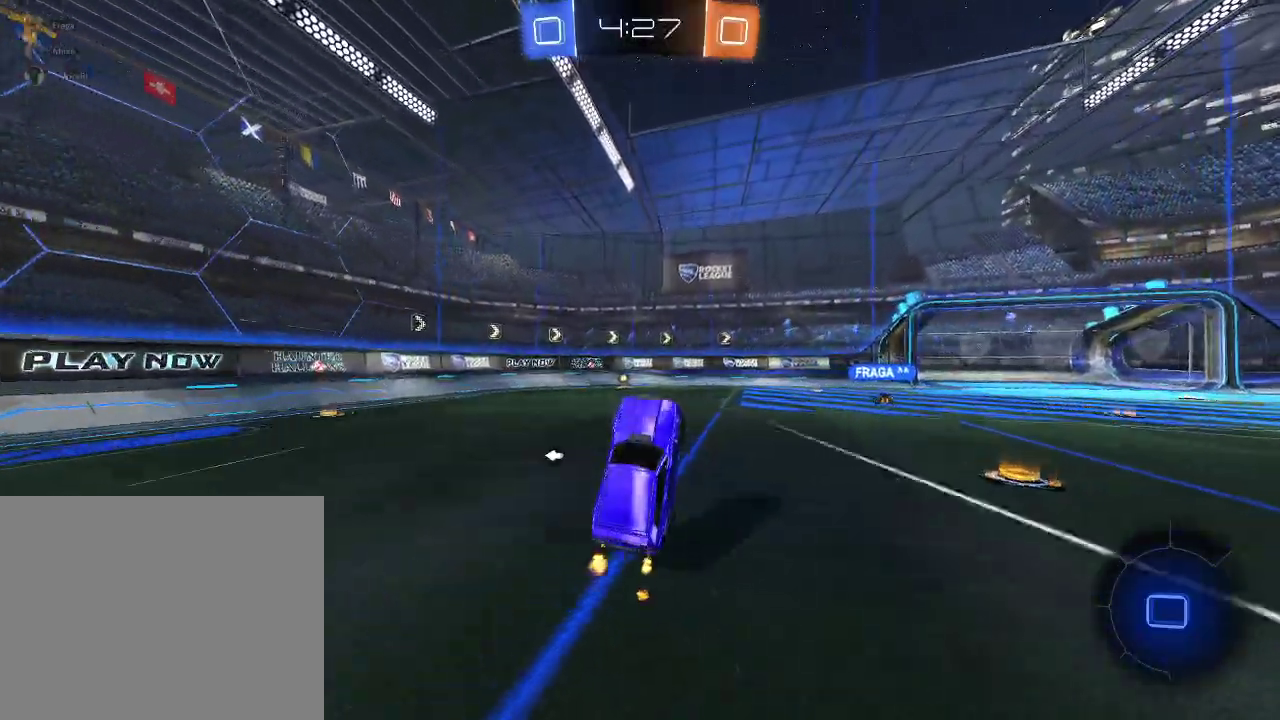
{"buttons": ["R2"], "left_stick": "center", "right_stick": "center", "events": [[67, "left_stick", "left"], [183, "left_stick", "center"], [350, "Y", "down"], [467, "Y", "up"]]}
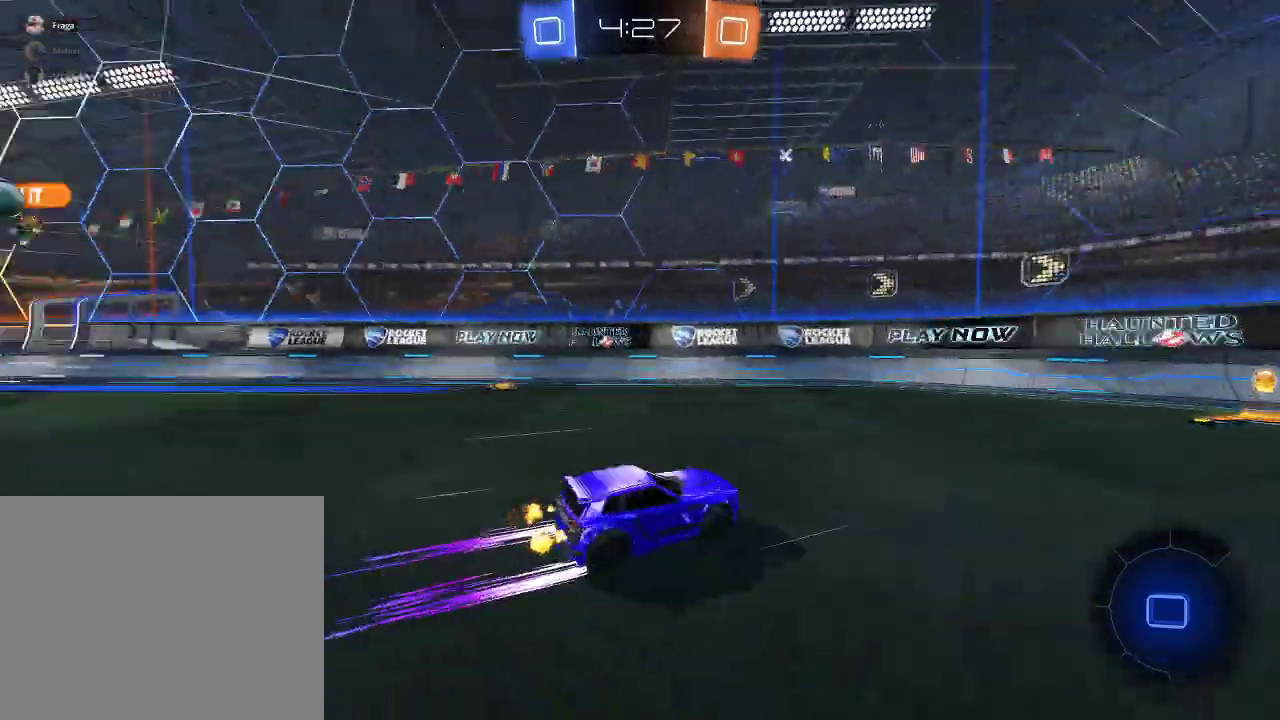
{"buttons": ["L2"], "left_stick": "right", "right_stick": "center", "events": [[417, "L2", "down"], [417, "R2", "up"], [483, "left_stick", "right"]]}
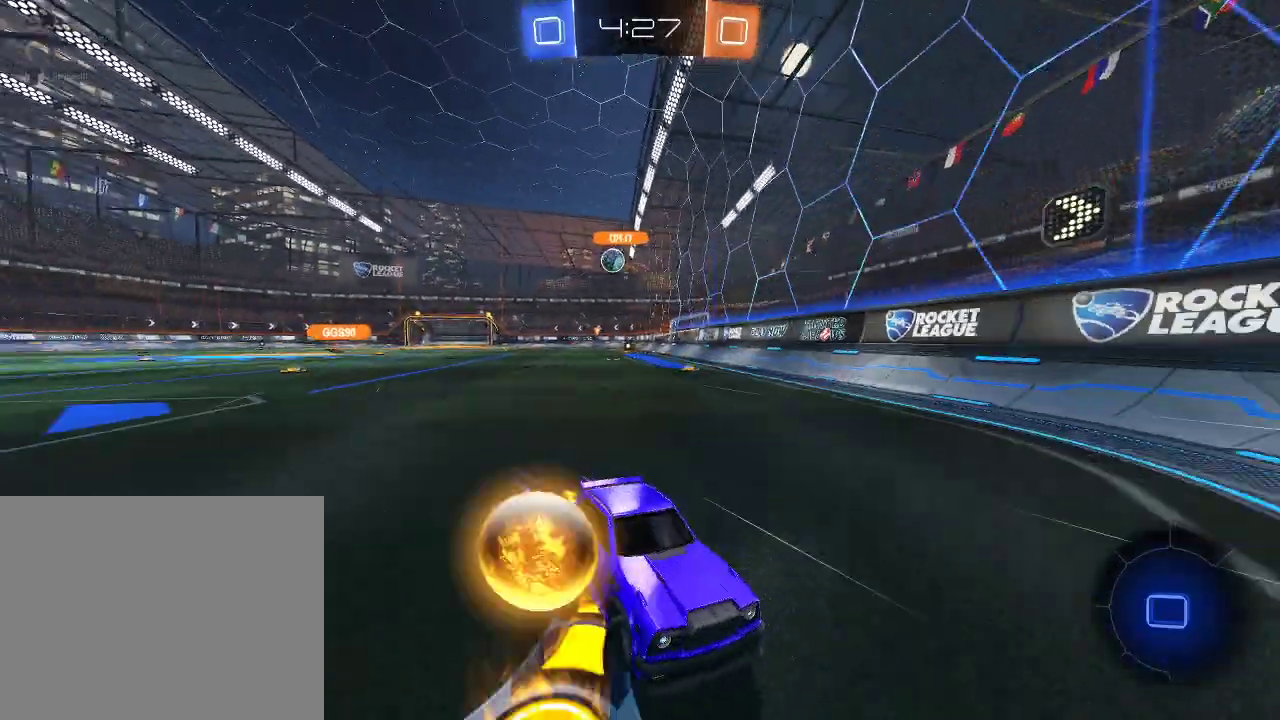
{"buttons": ["L2"], "left_stick": "right", "right_stick": "center", "events": [[83, "R2", "down"], [117, "L2", "up"], [350, "left_stick", "center"], [433, "R2", "up"], [467, "L2", "down"], [483, "left_stick", "right"]]}
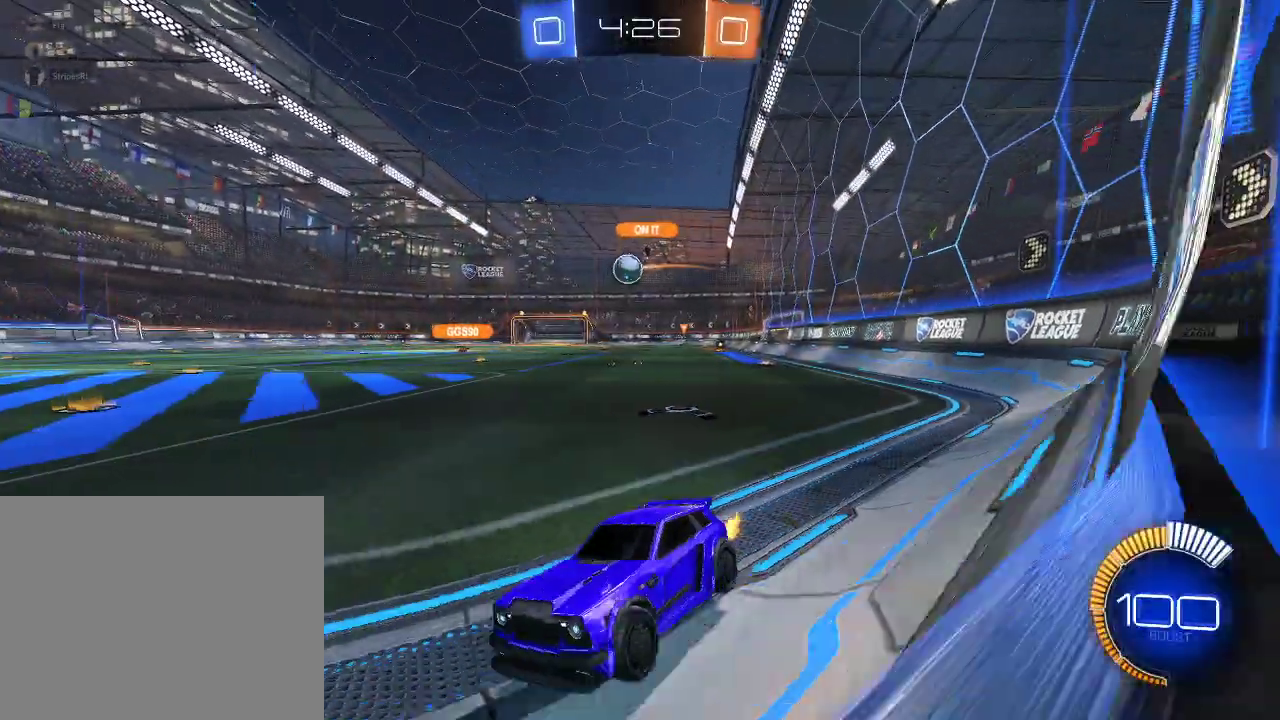
{"buttons": [], "left_stick": "center", "right_stick": "center", "events": [[117, "L2", "up"], [250, "R2", "down"], [350, "left_stick", "center"], [367, "R2", "up"]]}
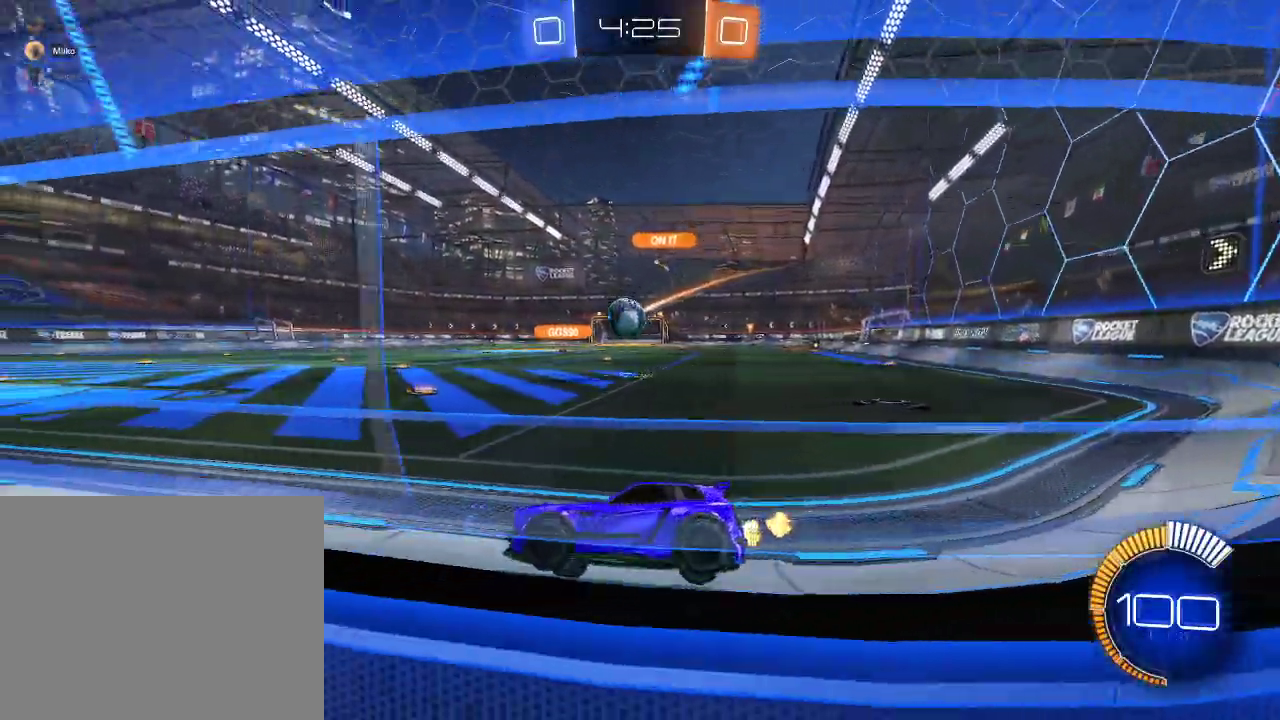
{"buttons": [], "left_stick": "right", "right_stick": "center", "events": [[83, "left_stick", "right"], [350, "R2", "down"], [450, "L2", "down"], [450, "R2", "up"], [500, "L2", "up"]]}
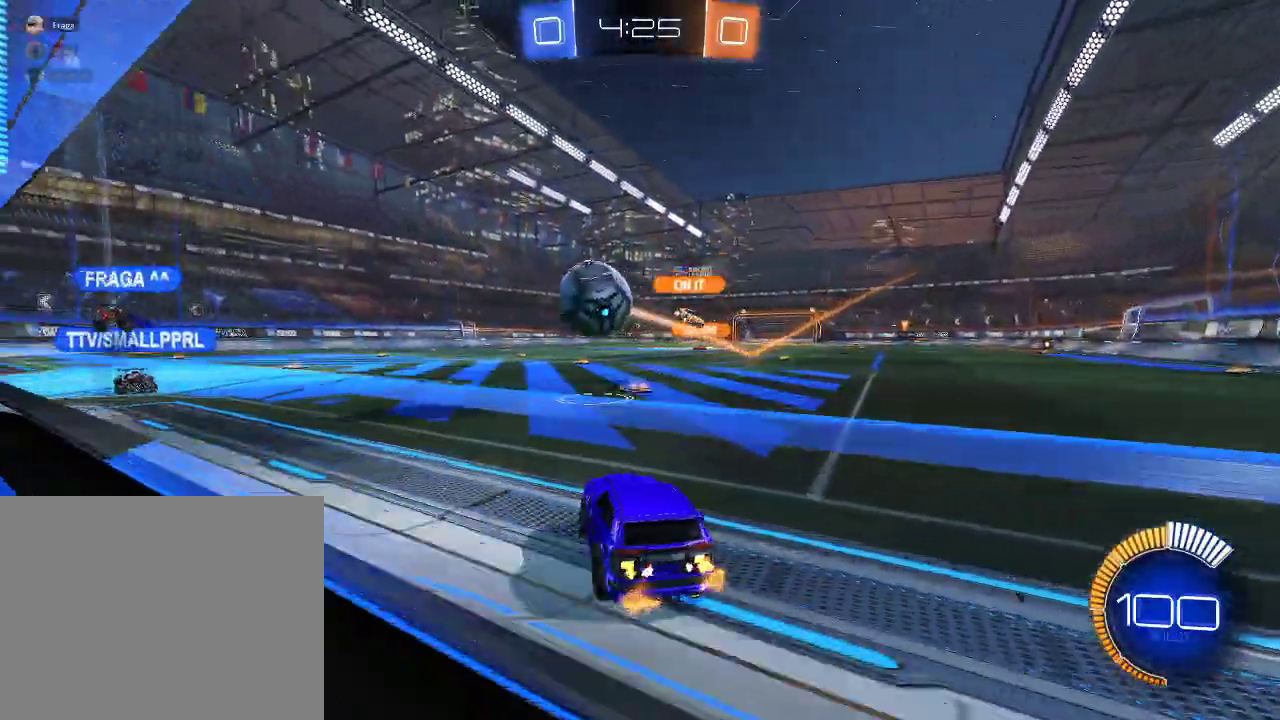
{"buttons": [], "left_stick": "left", "right_stick": "center", "events": [[33, "R2", "down"], [450, "R2", "up"], [450, "left_stick", "left"]]}
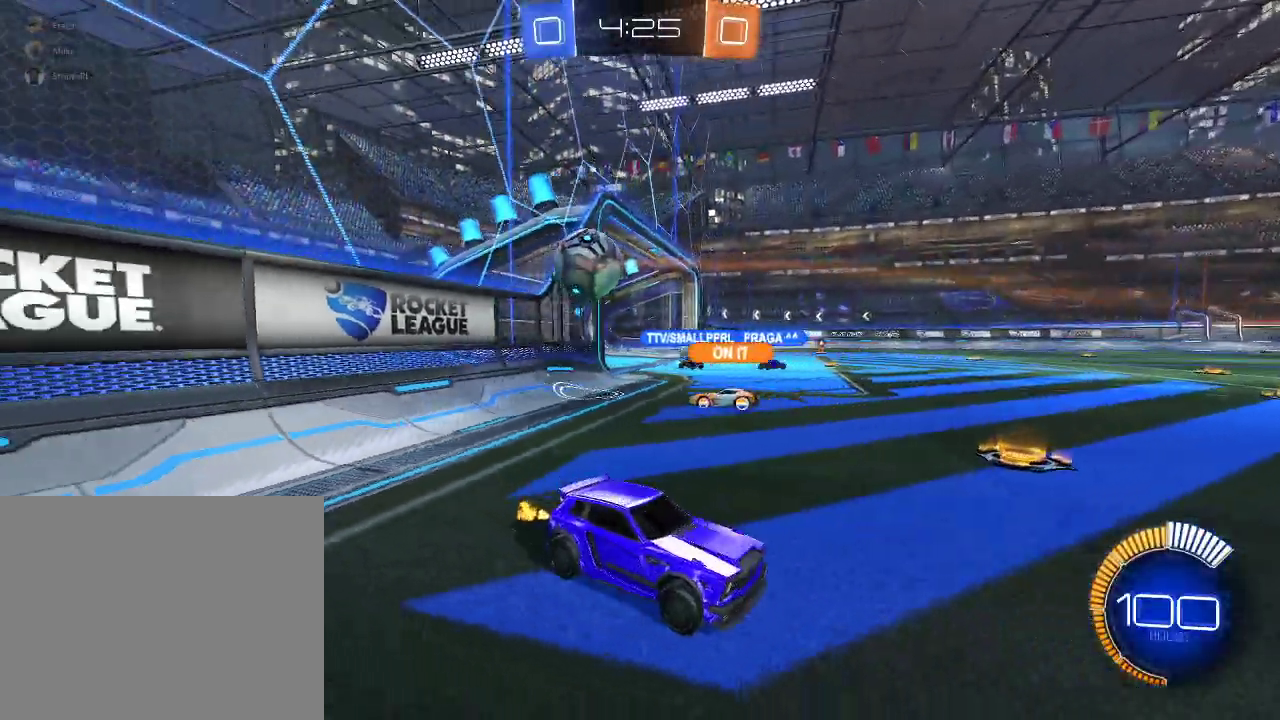
{"buttons": ["R1", "R2"], "left_stick": "right", "right_stick": "center", "events": [[83, "R2", "down"], [217, "left_stick", "right"], [350, "R1", "down"]]}
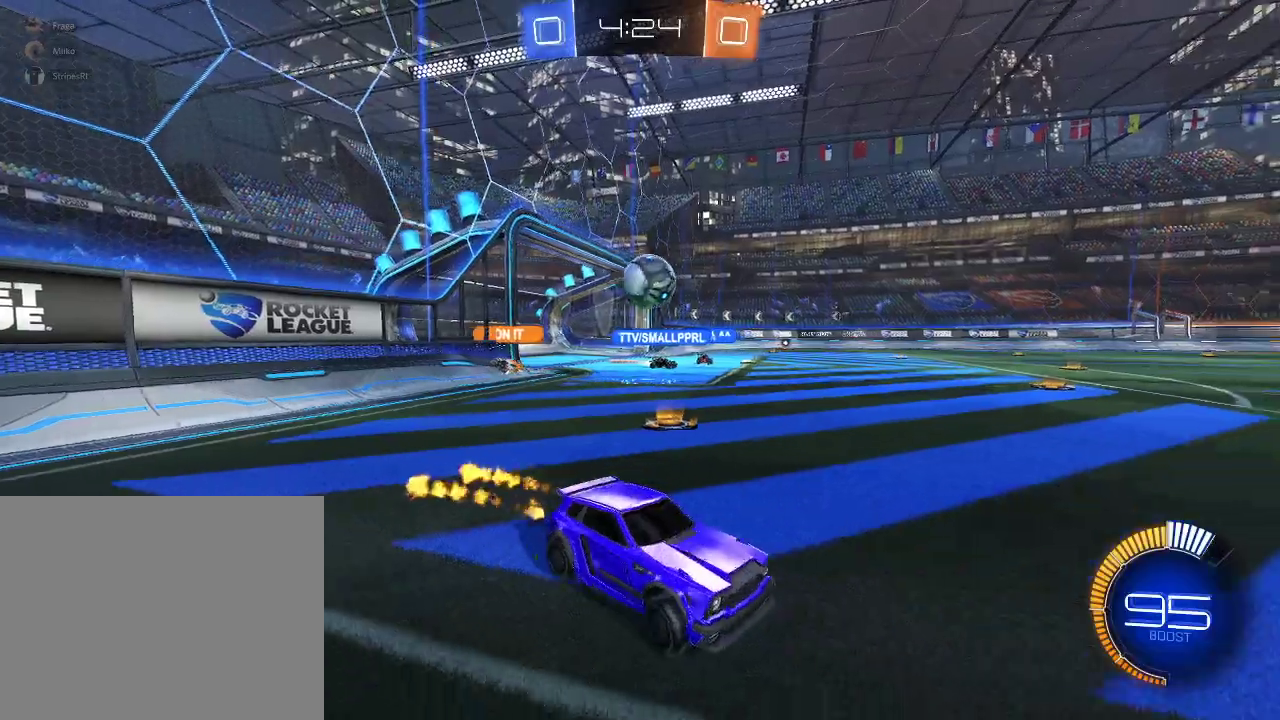
{"buttons": ["R1", "R2"], "left_stick": "center", "right_stick": "center", "events": [[183, "left_stick", "left"], [300, "left_stick", "center"]]}
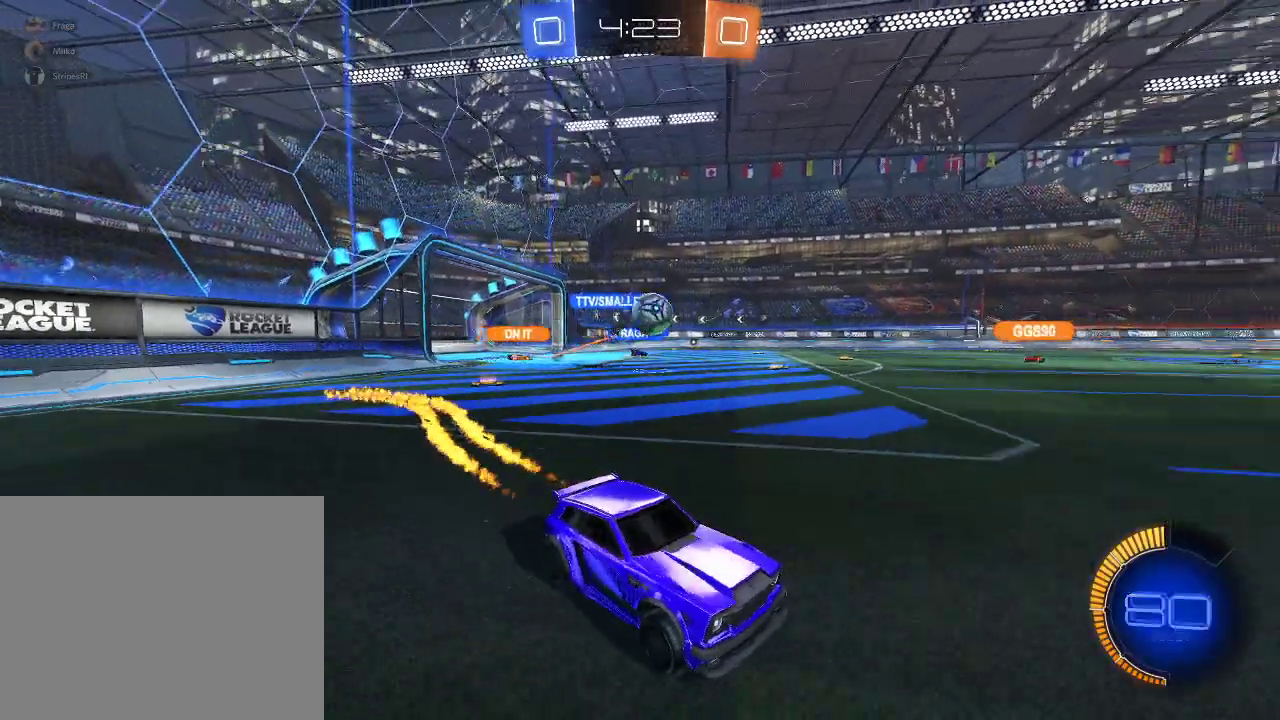
{"buttons": [], "left_stick": "left", "right_stick": "center", "events": [[117, "R1", "up"], [150, "L2", "down"], [200, "left_stick", "left"], [250, "L2", "up"], [500, "R2", "up"]]}
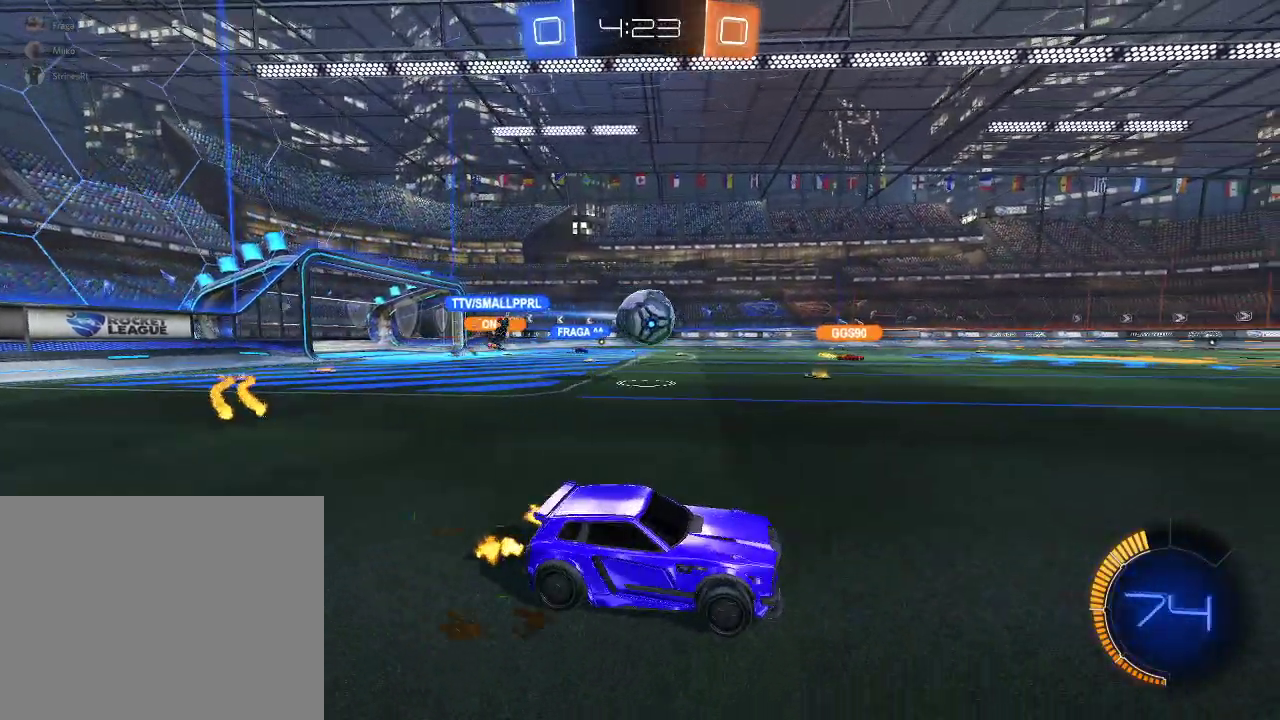
{"buttons": ["A", "L1", "R1", "R2", "L3"], "left_stick": "left", "right_stick": "center"}
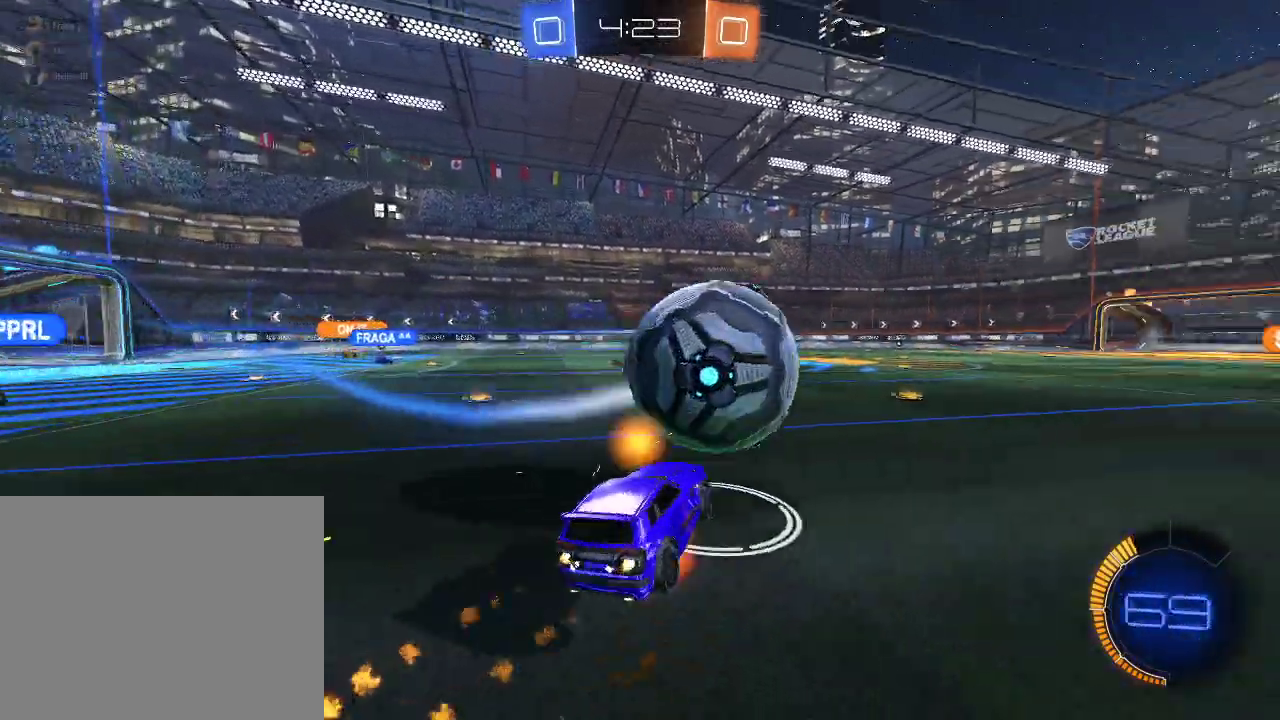
{"buttons": ["L1", "R1", "R2", "L3"], "left_stick": "left", "right_stick": "center", "events": [[317, "A", "up"]]}
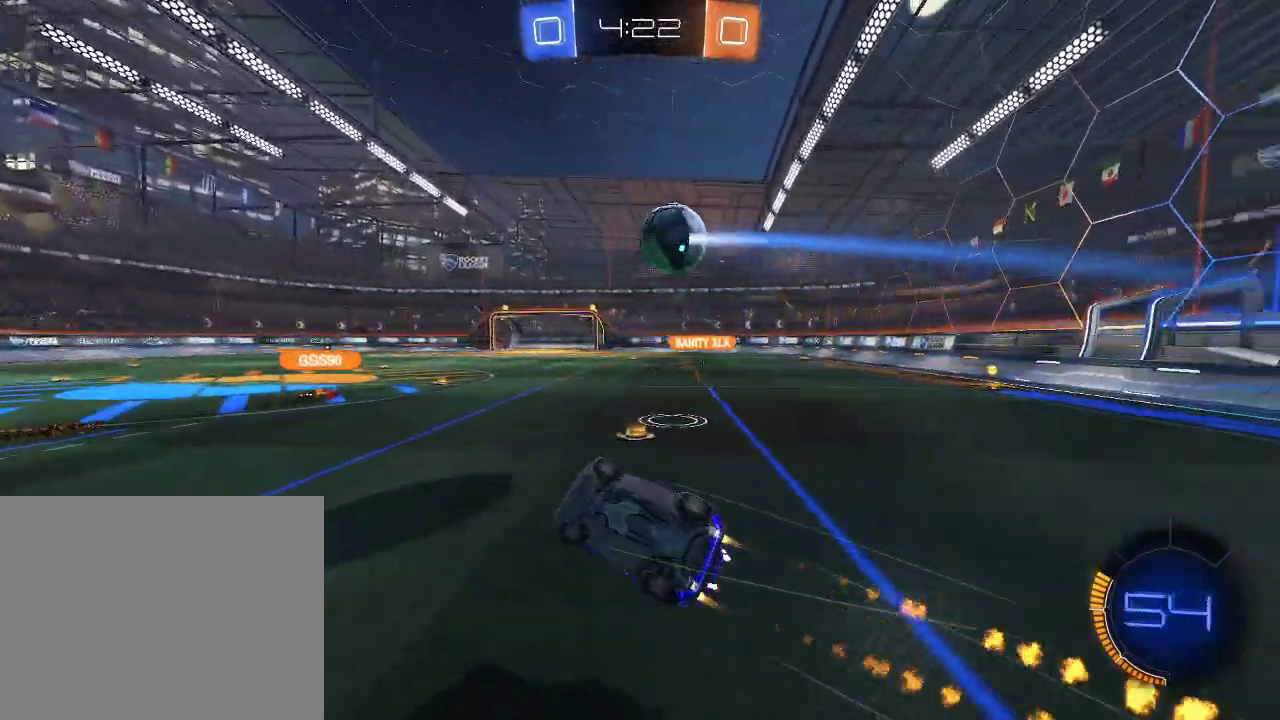
{"buttons": ["R2"], "left_stick": "center", "right_stick": "center", "events": [[17, "L3", "up"], [150, "L1", "up"], [167, "left_stick", "up"], [250, "left_stick", "center"], [317, "R1", "up"]]}
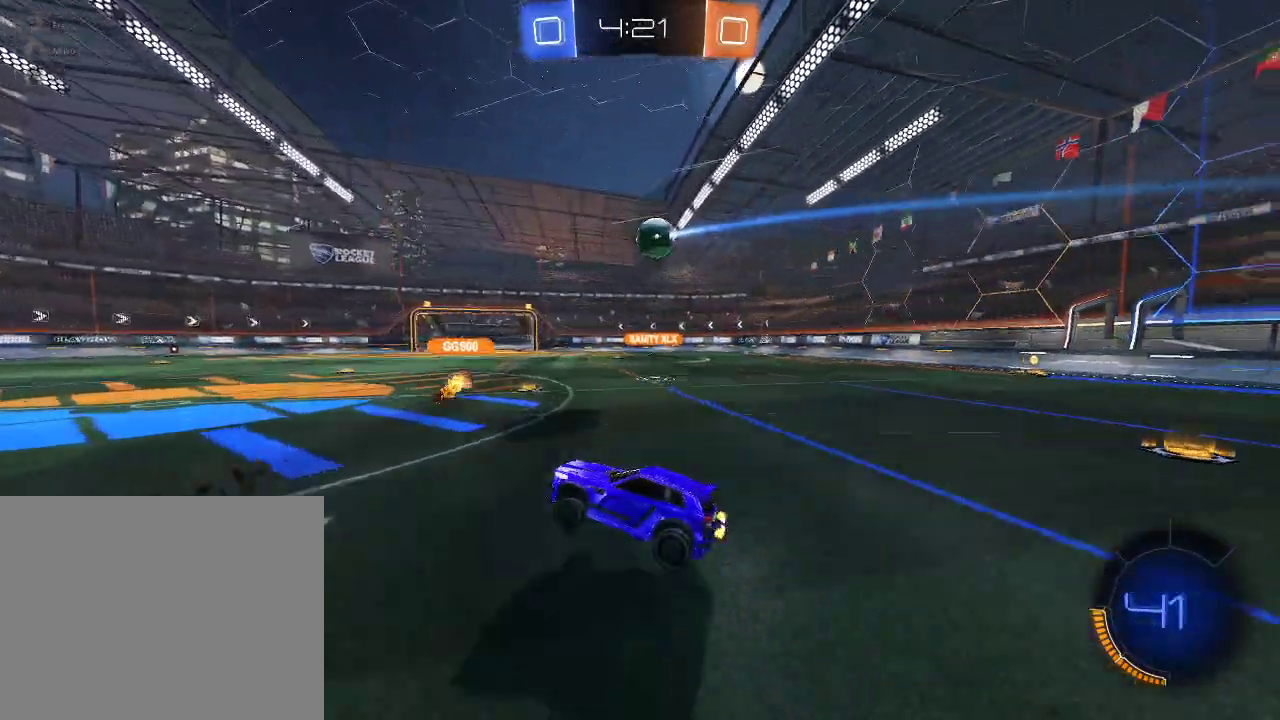
{"buttons": ["L1", "R2"], "left_stick": "up-left", "right_stick": "center", "events": [[150, "left_stick", "right"], [217, "A", "down"], [267, "L1", "down"], [267, "left_stick", "up-left"], [283, "A", "up"], [333, "A", "down"], [483, "A", "up"]]}
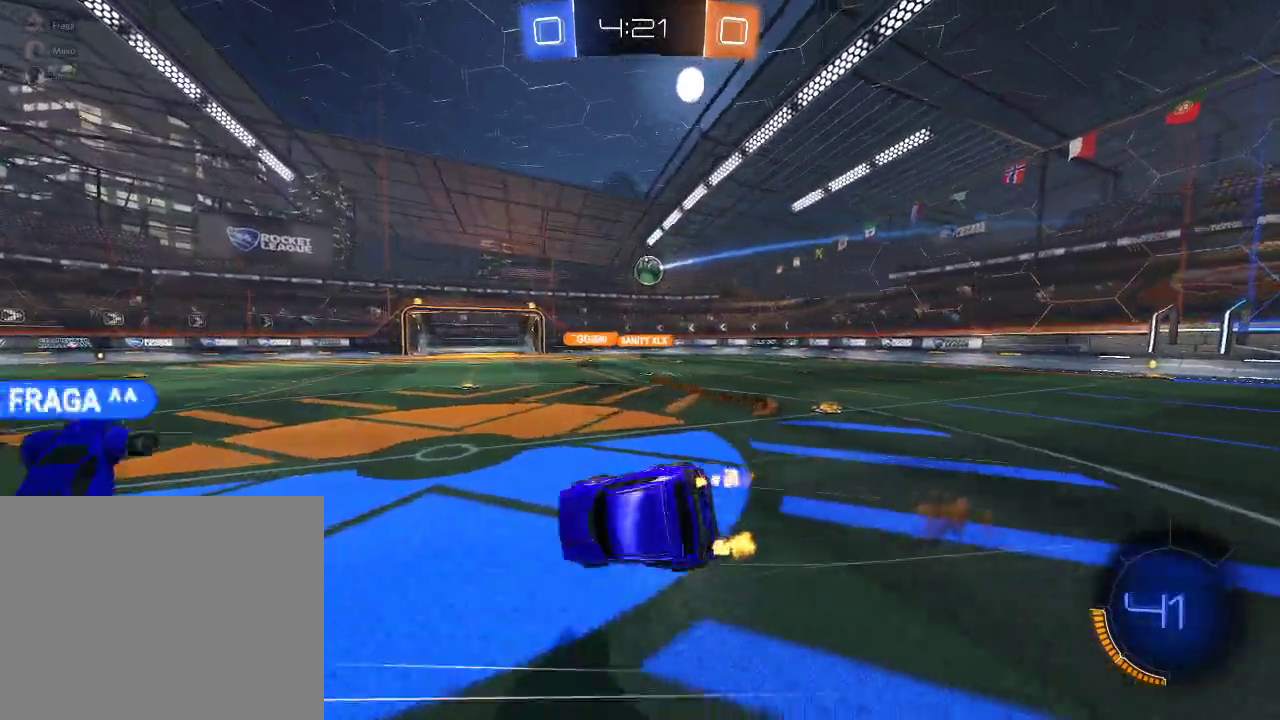
{"buttons": ["R2"], "left_stick": "center", "right_stick": "center", "events": [[317, "L1", "up"], [433, "left_stick", "center"]]}
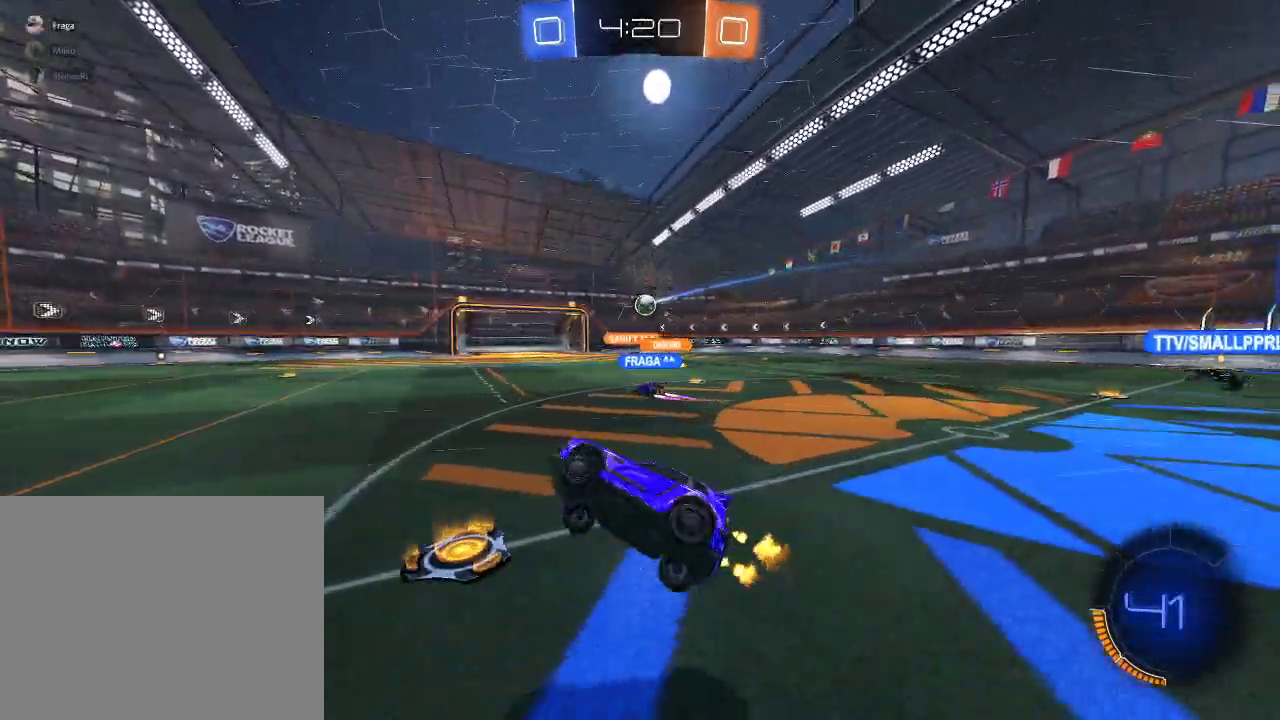
{"buttons": ["R2"], "left_stick": "left", "right_stick": "center", "events": [[183, "left_stick", "left"]]}